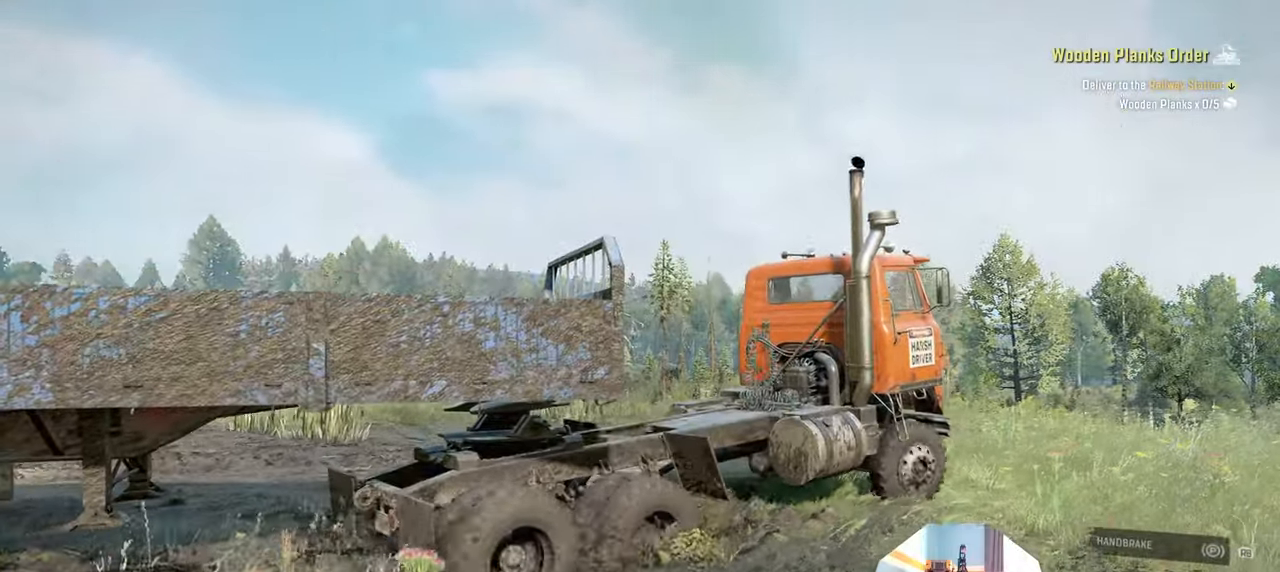
Gameplay with a controller (Xbox layout); each line is a JSON object with the inputs held at the frame after it. "events" lists button and stick changes between this image and that frame as [ms after this image, input, new state], when the widget could be followed in between.
{"buttons": ["R2"], "left_stick": "center", "right_stick": "down", "events": [[133, "left_stick", "up-left"], [300, "left_stick", "center"], [333, "right_stick", "down"]]}
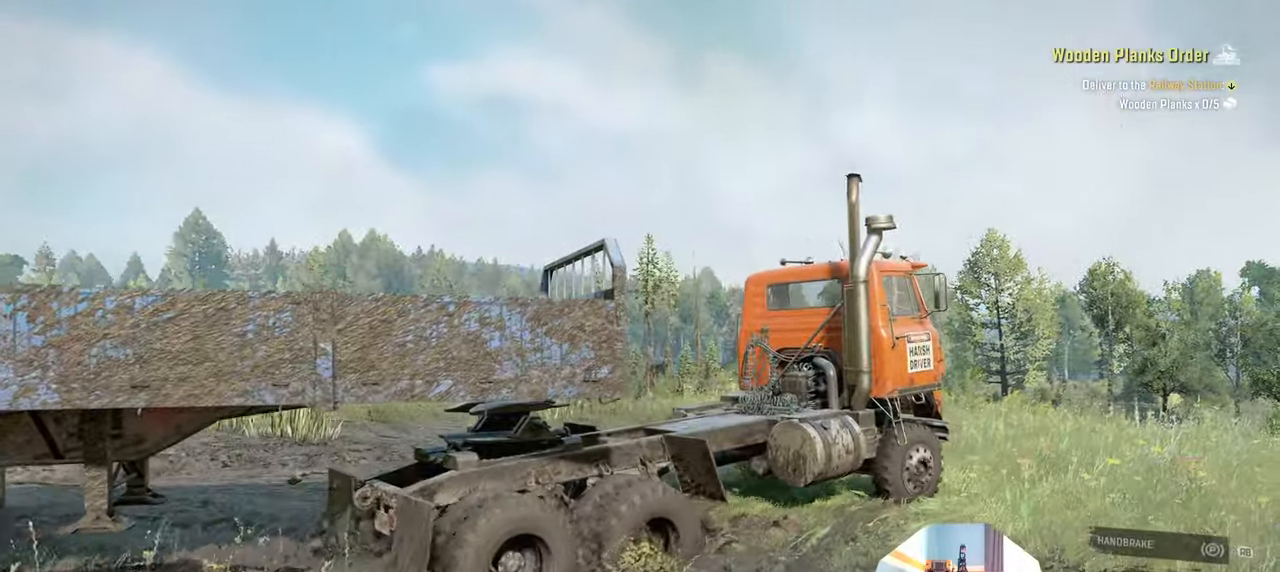
{"buttons": ["R2"], "left_stick": "center", "right_stick": "down", "events": [[400, "left_stick", "right"], [500, "left_stick", "center"]]}
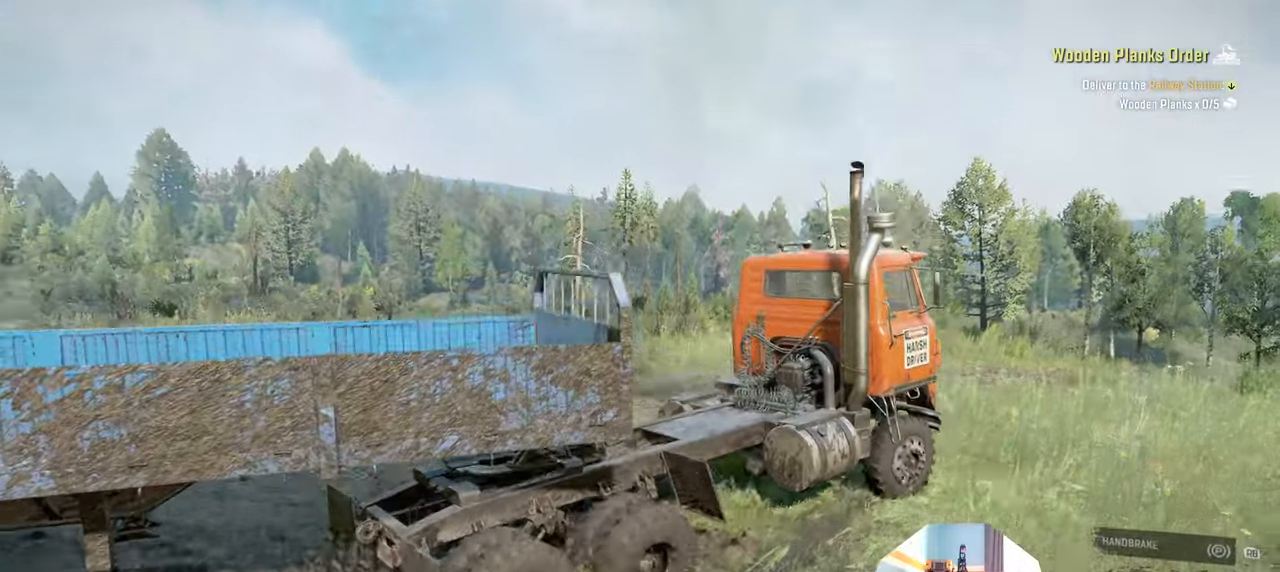
{"buttons": ["R2"], "left_stick": "center", "right_stick": "center", "events": [[100, "left_stick", "up-left"], [366, "left_stick", "center"], [500, "right_stick", "center"]]}
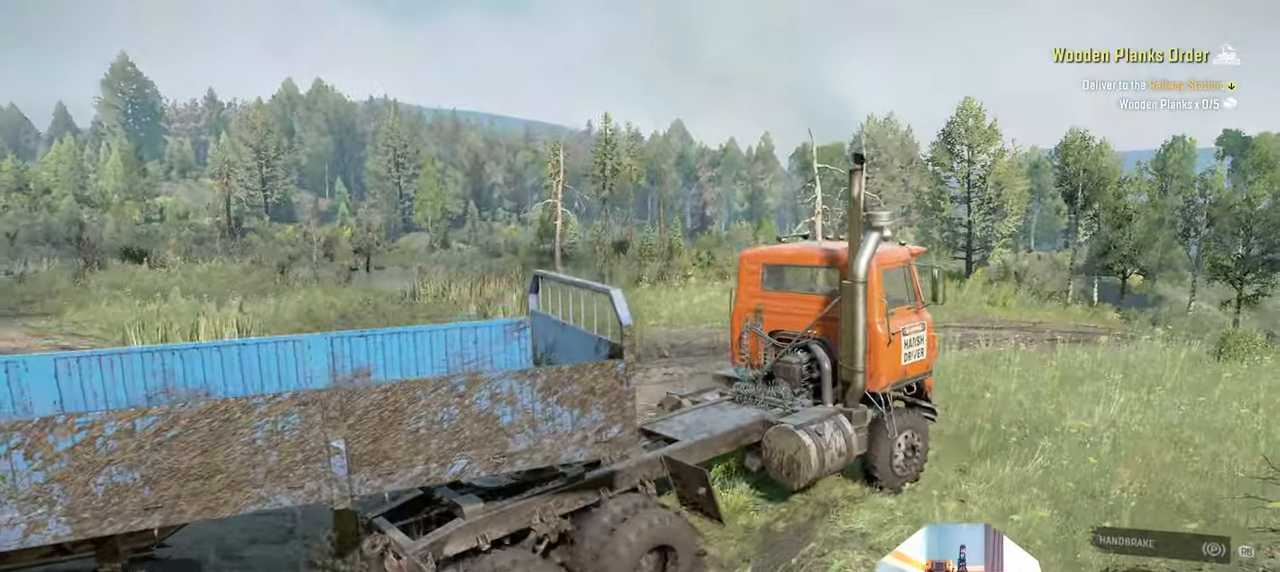
{"buttons": ["R2"], "left_stick": "center", "right_stick": "right", "events": [[266, "right_stick", "down"], [300, "left_stick", "left"], [433, "left_stick", "center"], [466, "right_stick", "right"]]}
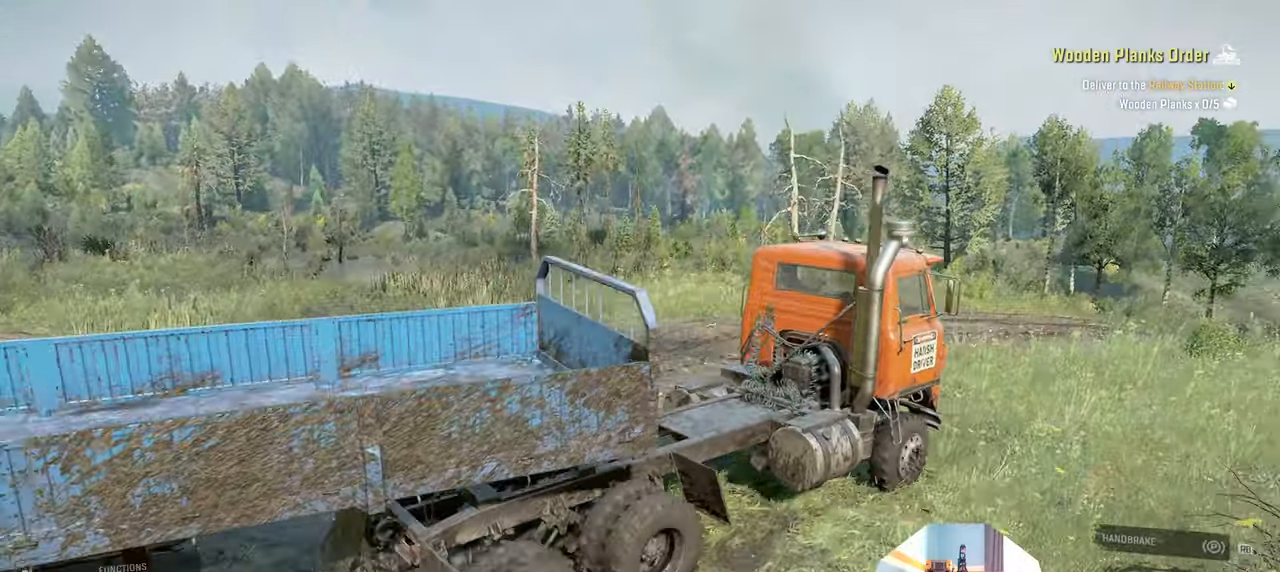
{"buttons": ["R2"], "left_stick": "center", "right_stick": "right", "events": [[166, "right_stick", "down-right"], [200, "left_stick", "up-left"], [400, "left_stick", "center"], [500, "right_stick", "right"]]}
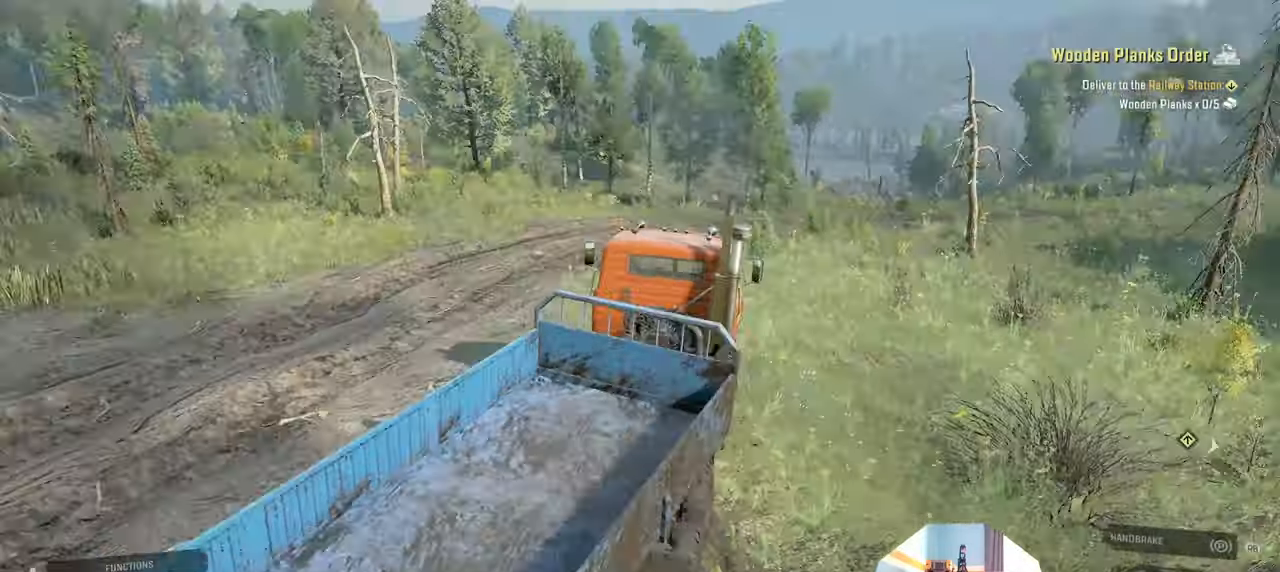
{"buttons": ["L1", "R2"], "left_stick": "center", "right_stick": "center", "events": [[366, "right_stick", "center"], [433, "L1", "down"]]}
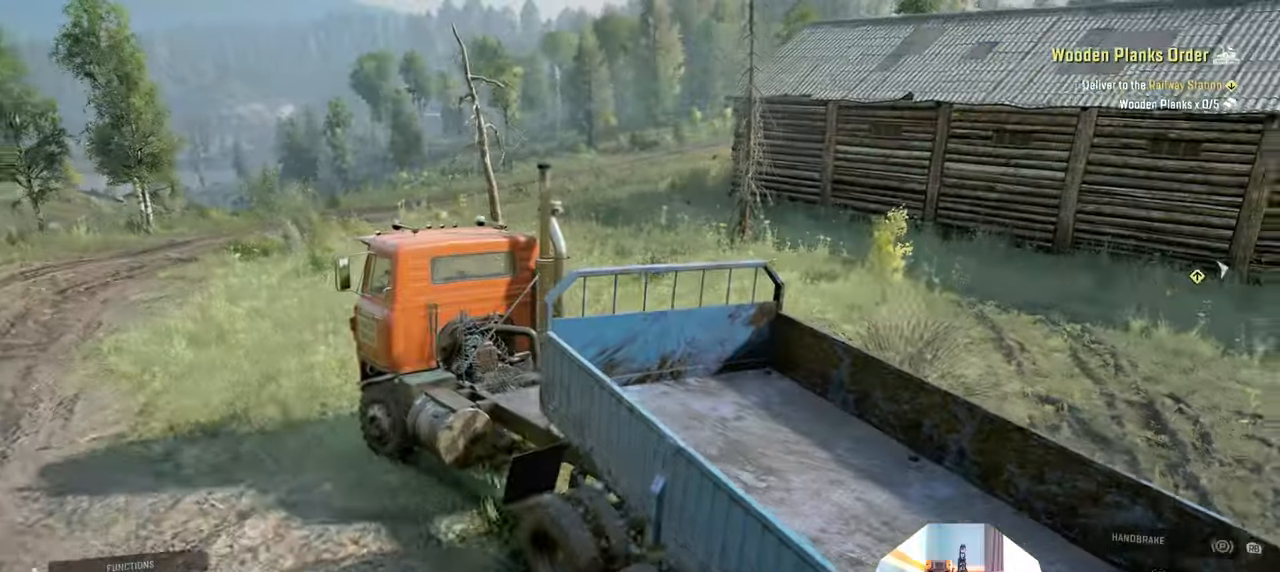
{"buttons": ["R2"], "left_stick": "right", "right_stick": "center", "events": [[33, "L1", "up"], [400, "left_stick", "right"]]}
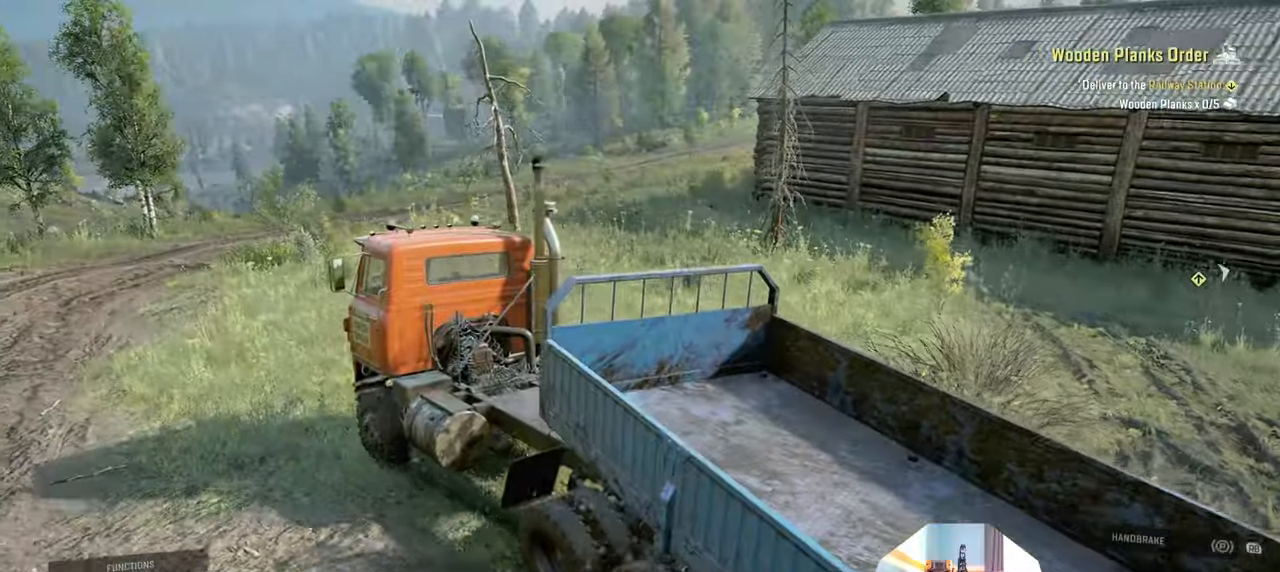
{"buttons": ["R2"], "left_stick": "center", "right_stick": "right", "events": [[66, "right_stick", "up"], [100, "L1", "down"], [233, "L1", "up"], [333, "left_stick", "center"], [366, "right_stick", "right"]]}
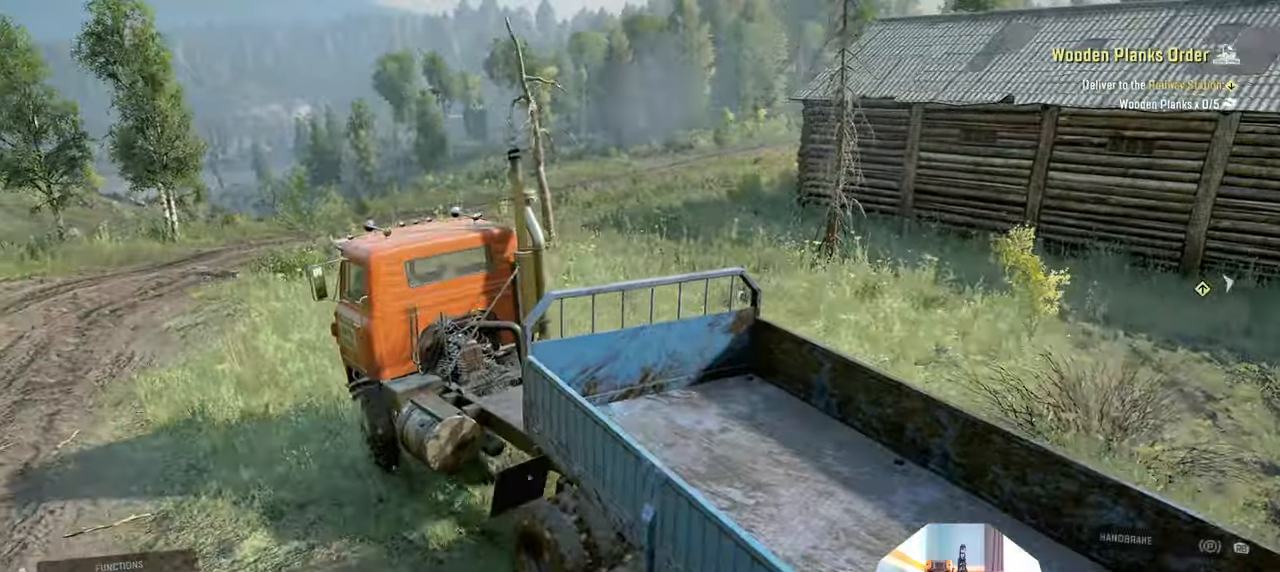
{"buttons": ["R2"], "left_stick": "center", "right_stick": "right", "events": [[133, "left_stick", "right"], [400, "left_stick", "center"]]}
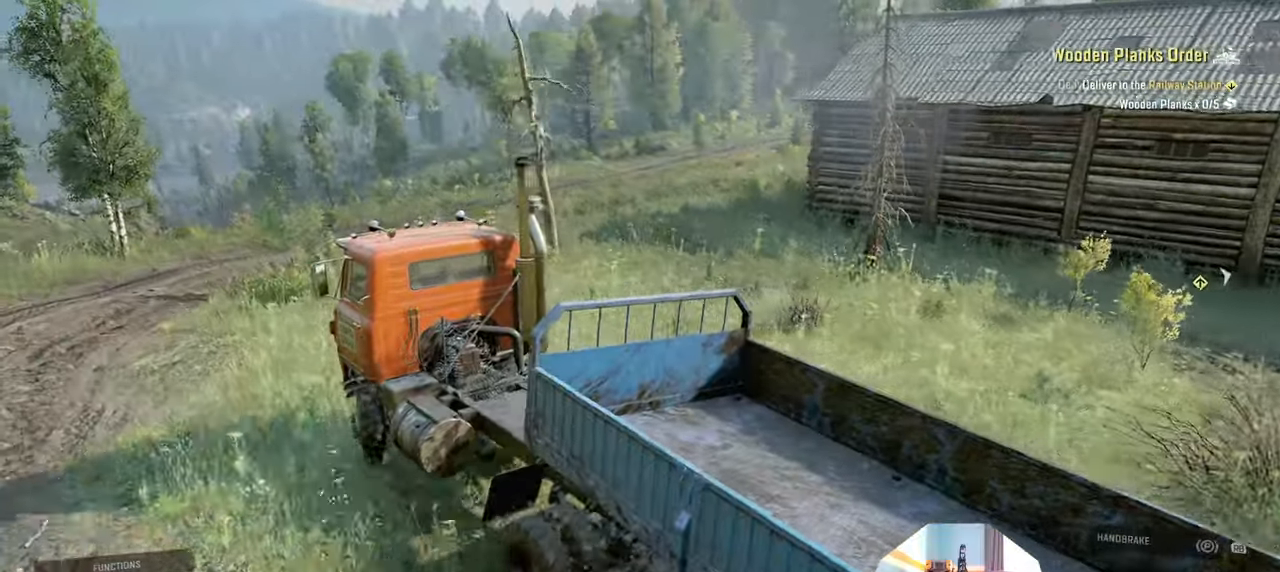
{"buttons": ["R2"], "left_stick": "left", "right_stick": "center", "events": [[233, "left_stick", "right"], [366, "left_stick", "center"], [433, "right_stick", "center"], [466, "left_stick", "left"]]}
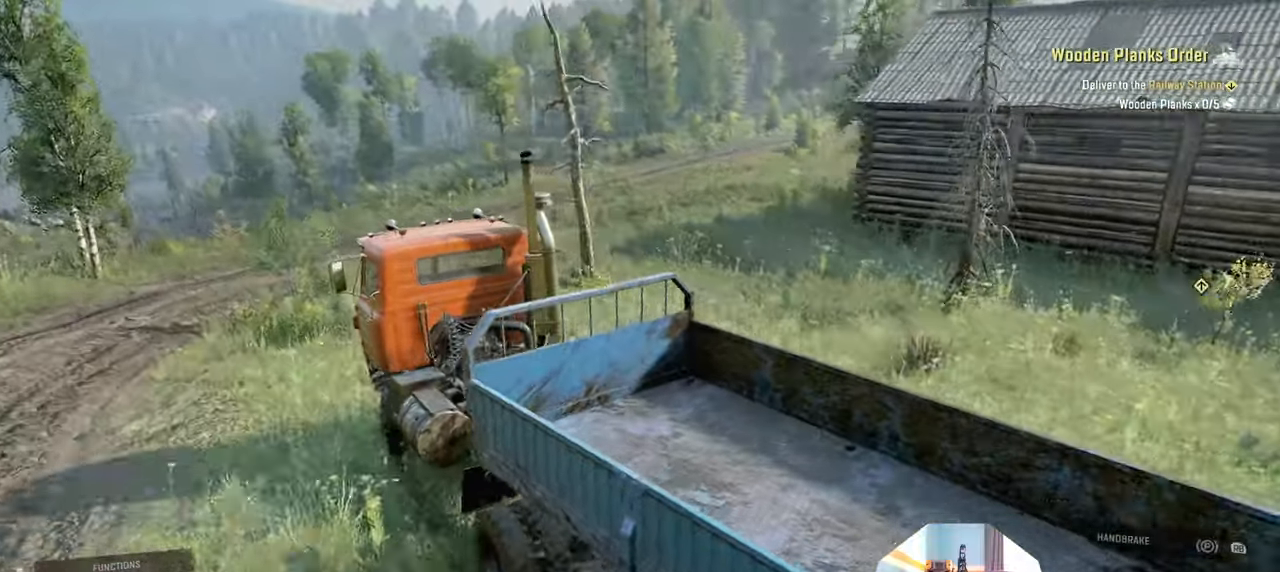
{"buttons": ["R2"], "left_stick": "right", "right_stick": "center", "events": [[100, "left_stick", "center"], [166, "left_stick", "right"]]}
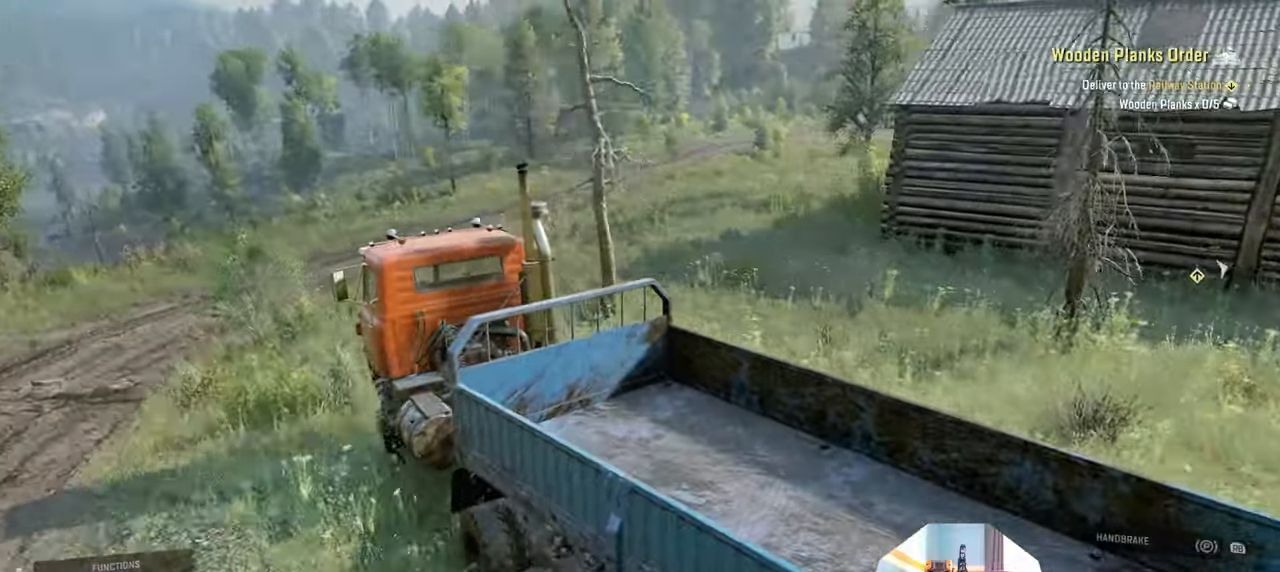
{"buttons": ["R2"], "left_stick": "right", "right_stick": "center", "events": []}
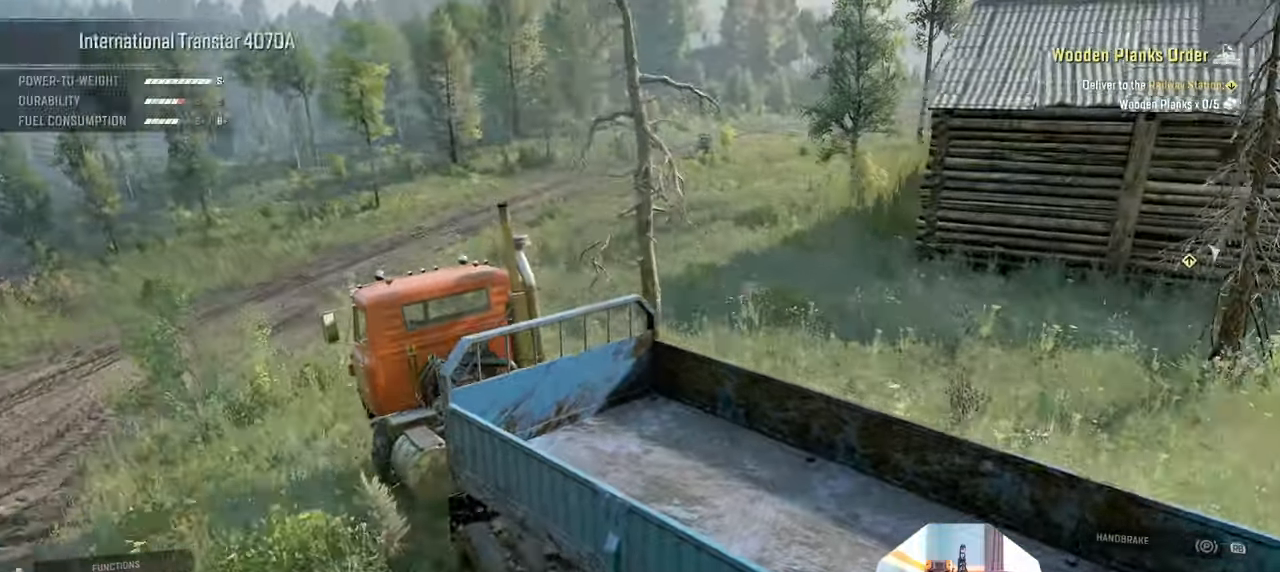
{"buttons": [], "left_stick": "center", "right_stick": "center", "events": [[233, "R2", "up"], [500, "left_stick", "center"]]}
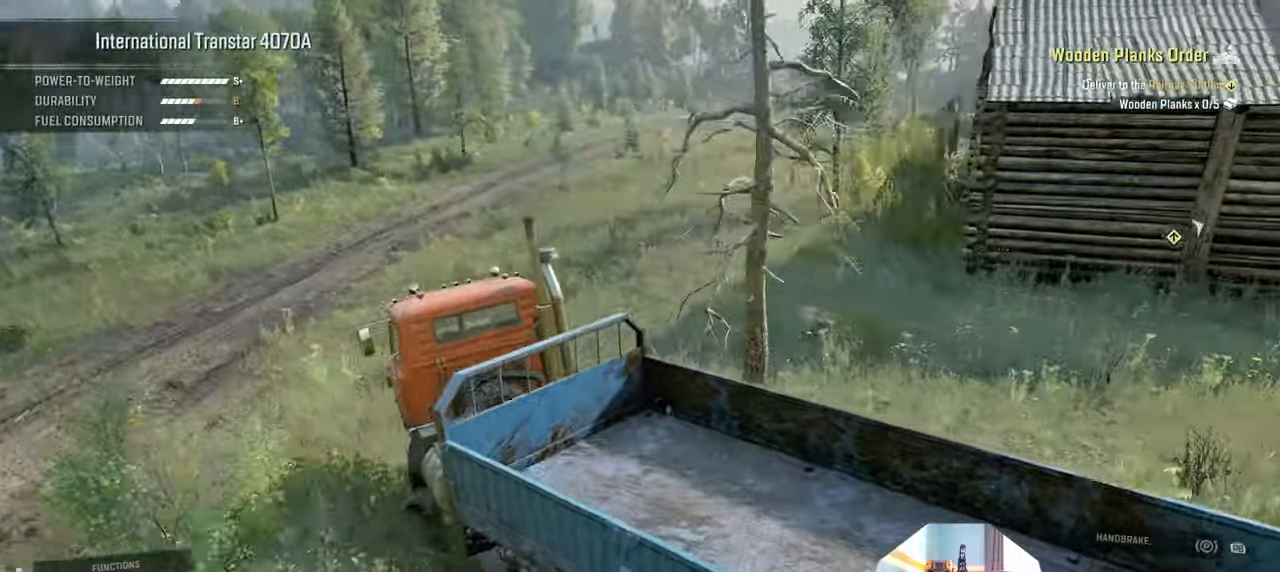
{"buttons": ["R2"], "left_stick": "center", "right_stick": "center", "events": [[100, "R2", "down"]]}
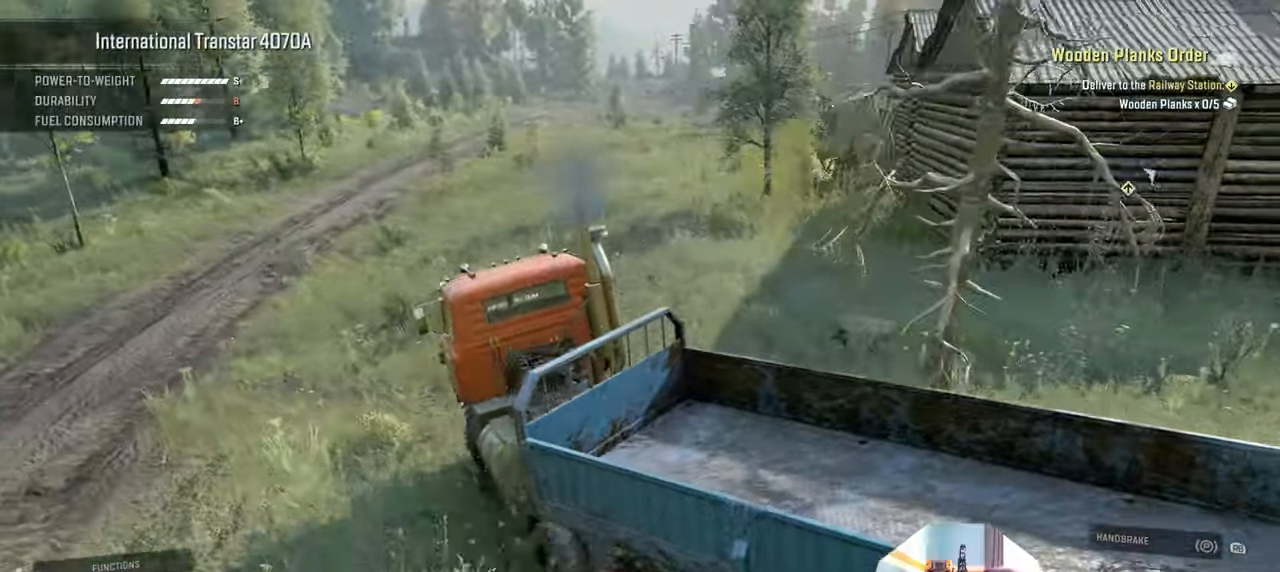
{"buttons": ["R2"], "left_stick": "center", "right_stick": "center", "events": []}
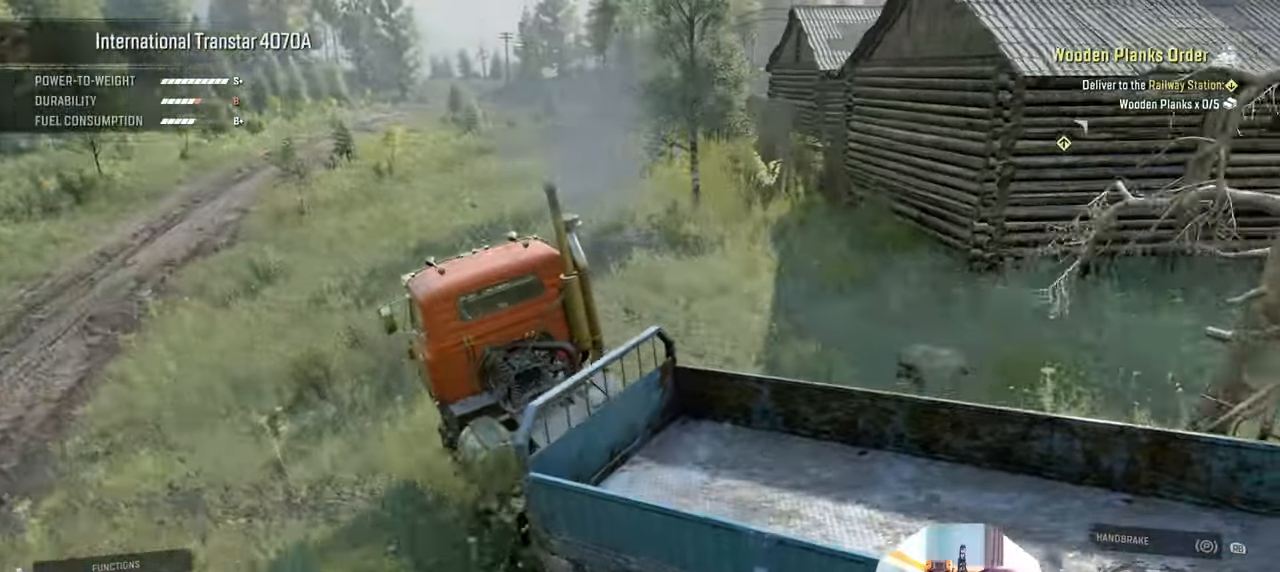
{"buttons": ["R2"], "left_stick": "center", "right_stick": "down", "events": [[266, "left_stick", "left"], [366, "left_stick", "center"], [500, "right_stick", "down"]]}
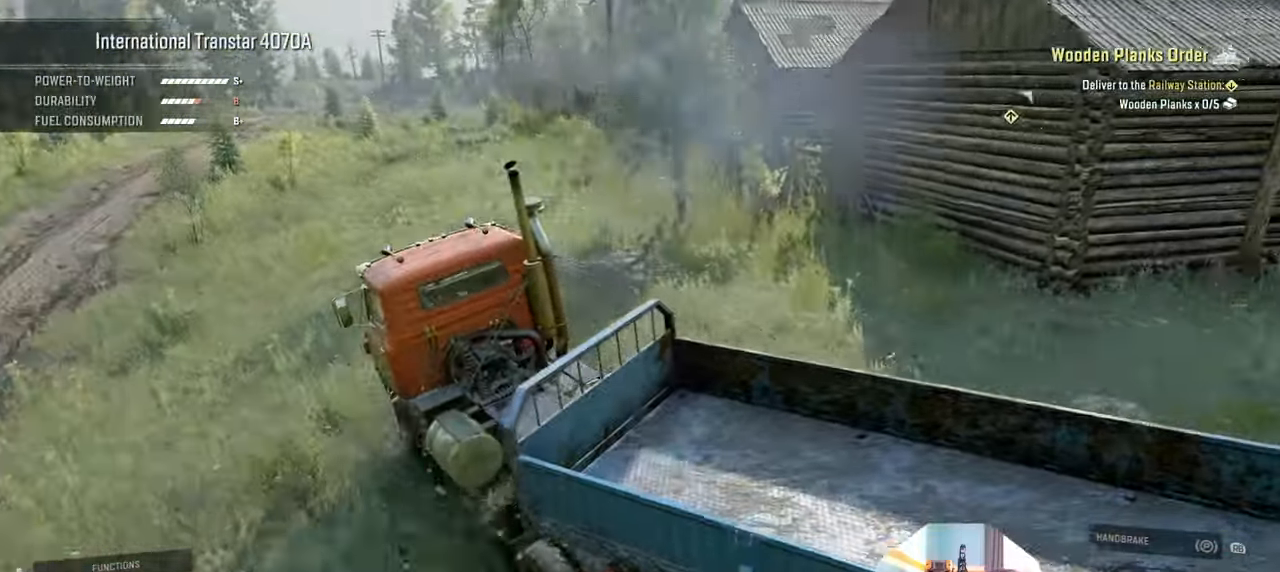
{"buttons": ["R2"], "left_stick": "right", "right_stick": "center", "events": [[66, "right_stick", "center"], [100, "left_stick", "right"], [233, "right_stick", "down"], [466, "right_stick", "center"]]}
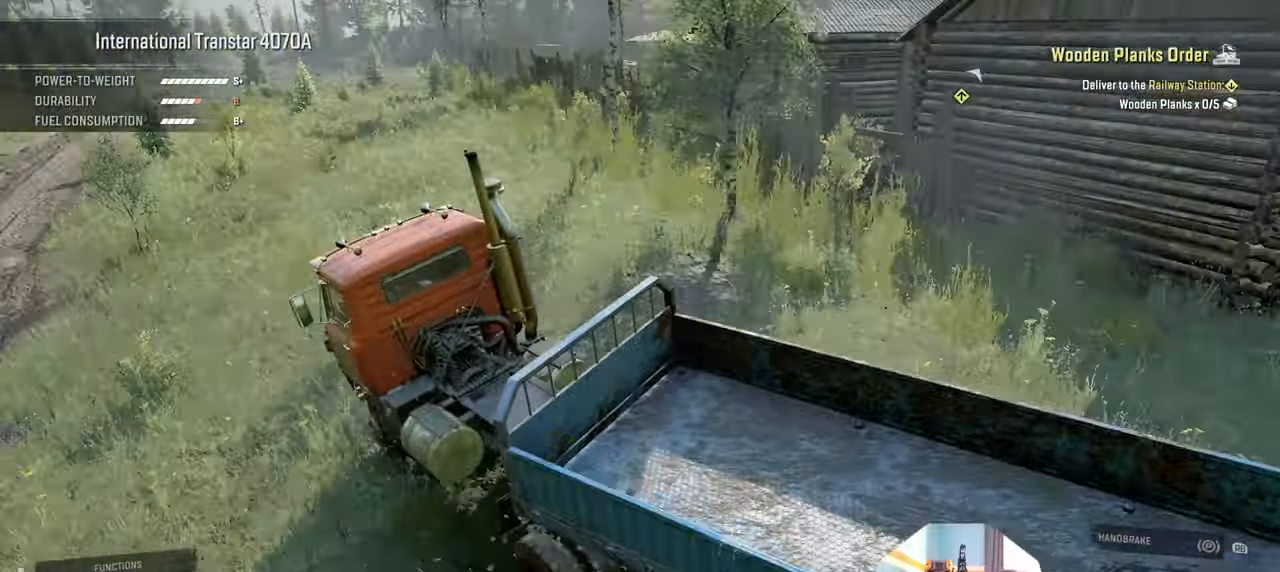
{"buttons": ["R2"], "left_stick": "right", "right_stick": "center", "events": [[166, "left_stick", "down"], [366, "left_stick", "right"], [366, "right_stick", "down"], [500, "right_stick", "center"]]}
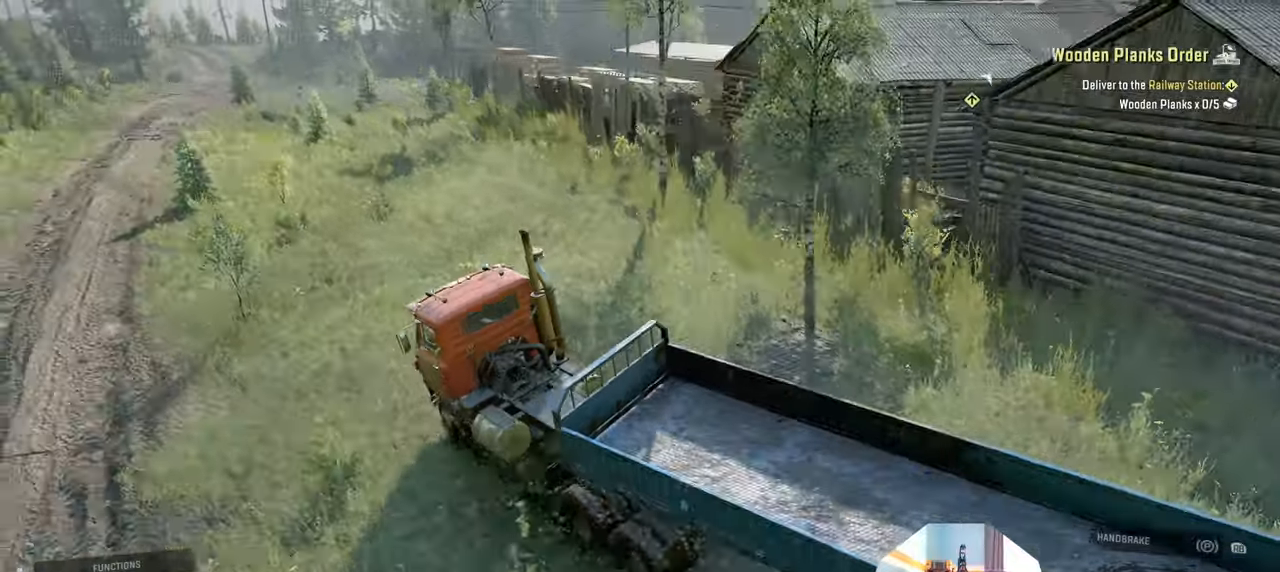
{"buttons": ["R2"], "left_stick": "center", "right_stick": "center", "events": [[166, "left_stick", "center"]]}
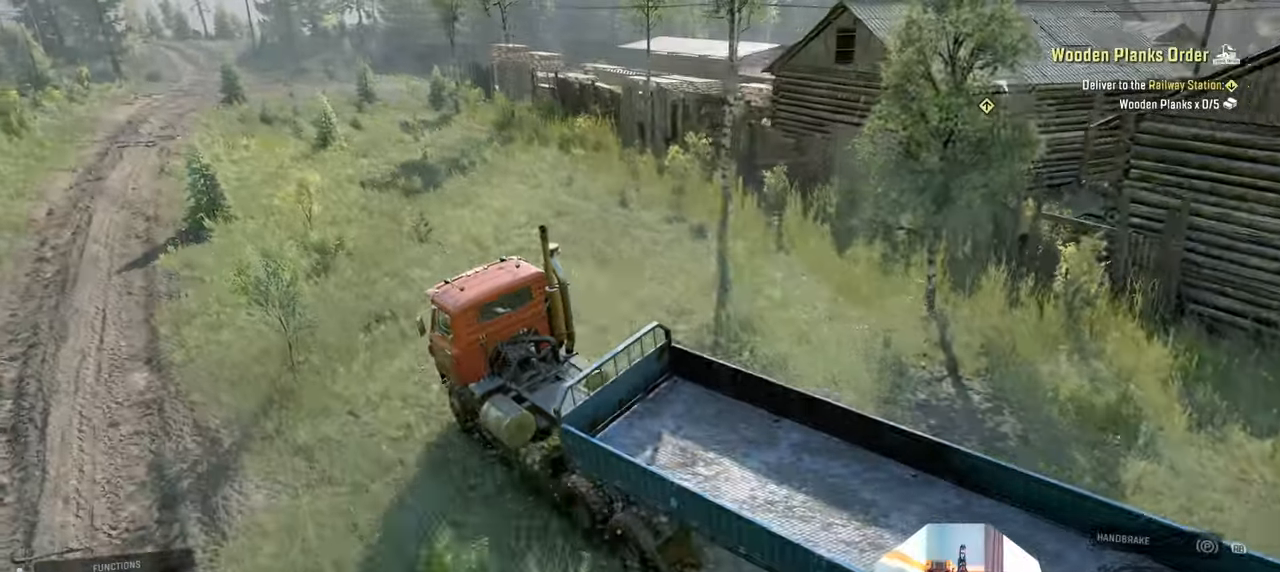
{"buttons": ["R2"], "left_stick": "center", "right_stick": "center", "events": []}
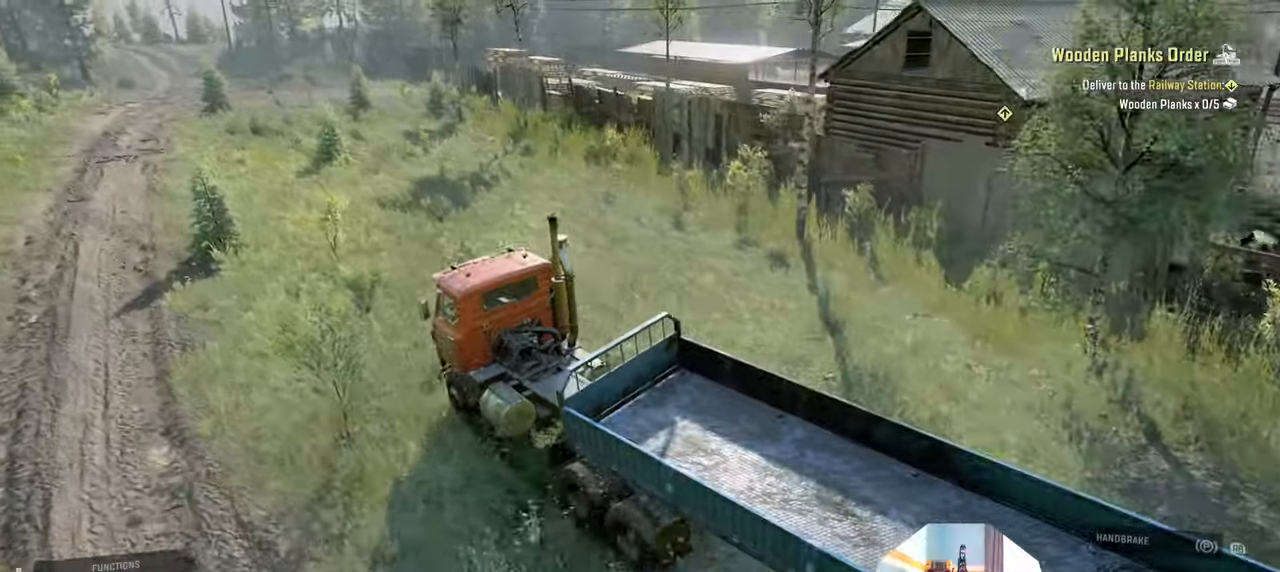
{"buttons": ["R2"], "left_stick": "center", "right_stick": "down", "events": [[133, "left_stick", "left"], [133, "right_stick", "down"], [200, "left_stick", "center"]]}
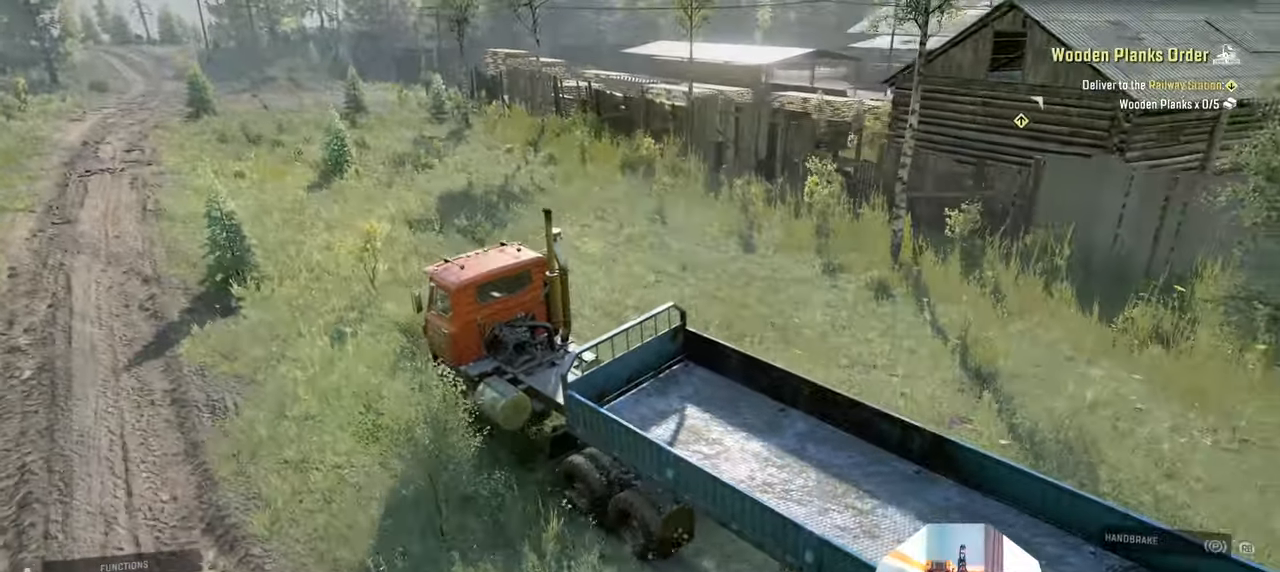
{"buttons": ["R2"], "left_stick": "center", "right_stick": "down", "events": [[100, "right_stick", "down-right"], [233, "left_stick", "right"], [466, "left_stick", "center"], [466, "right_stick", "down"]]}
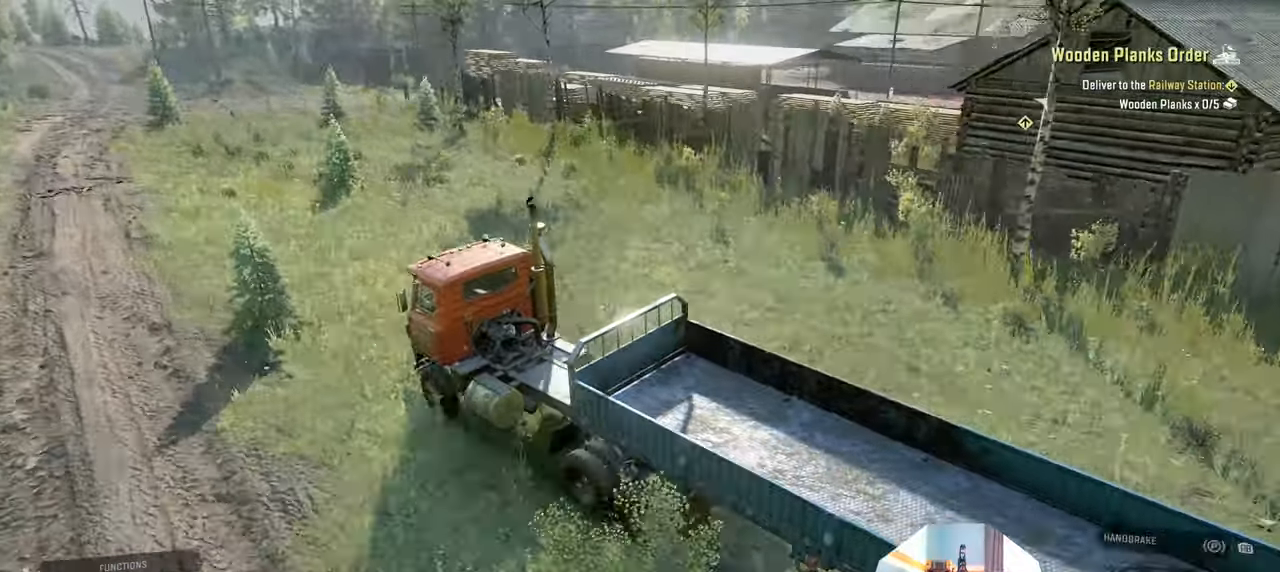
{"buttons": ["R2"], "left_stick": "center", "right_stick": "down", "events": [[233, "left_stick", "right"], [433, "left_stick", "center"]]}
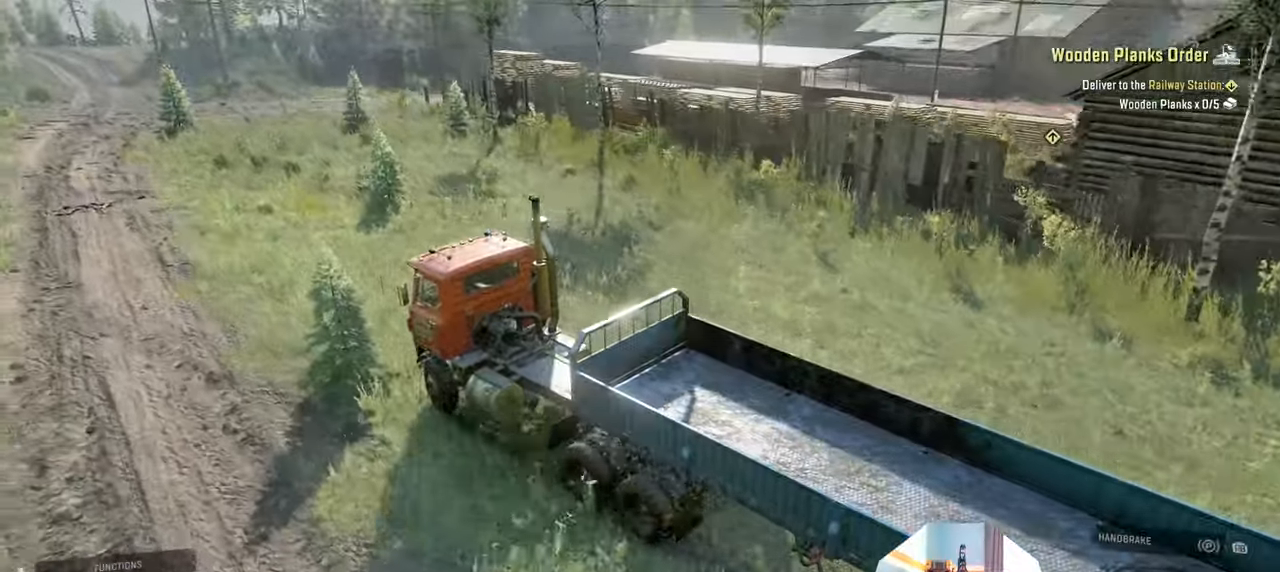
{"buttons": ["R2"], "left_stick": "center", "right_stick": "down", "events": []}
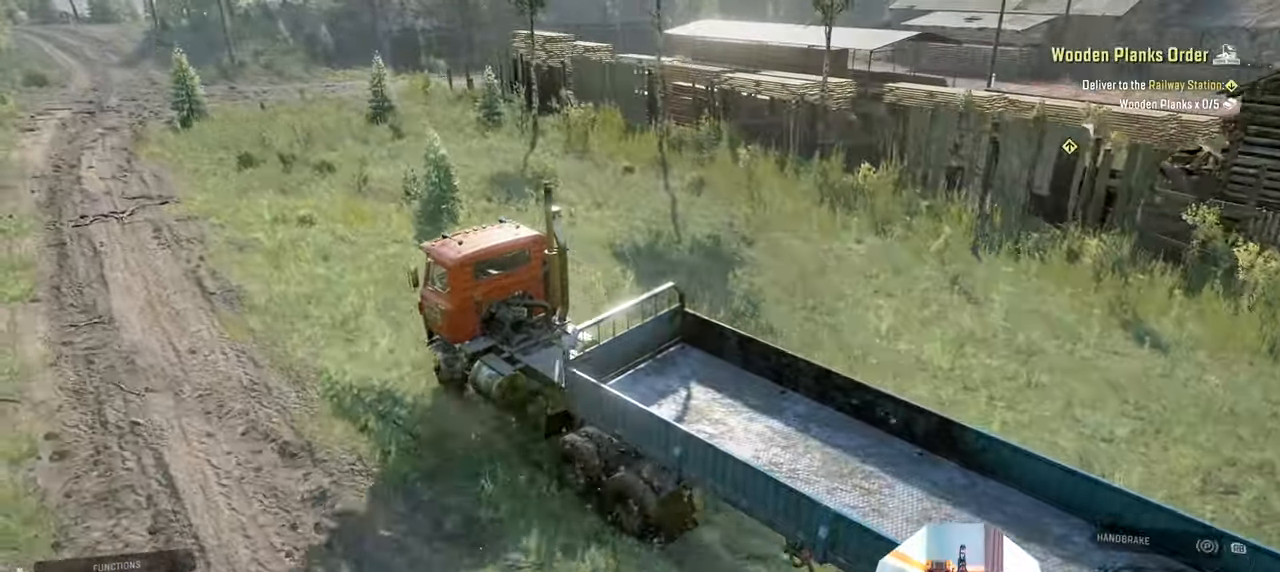
{"buttons": ["R2"], "left_stick": "center", "right_stick": "center", "events": [[66, "right_stick", "center"]]}
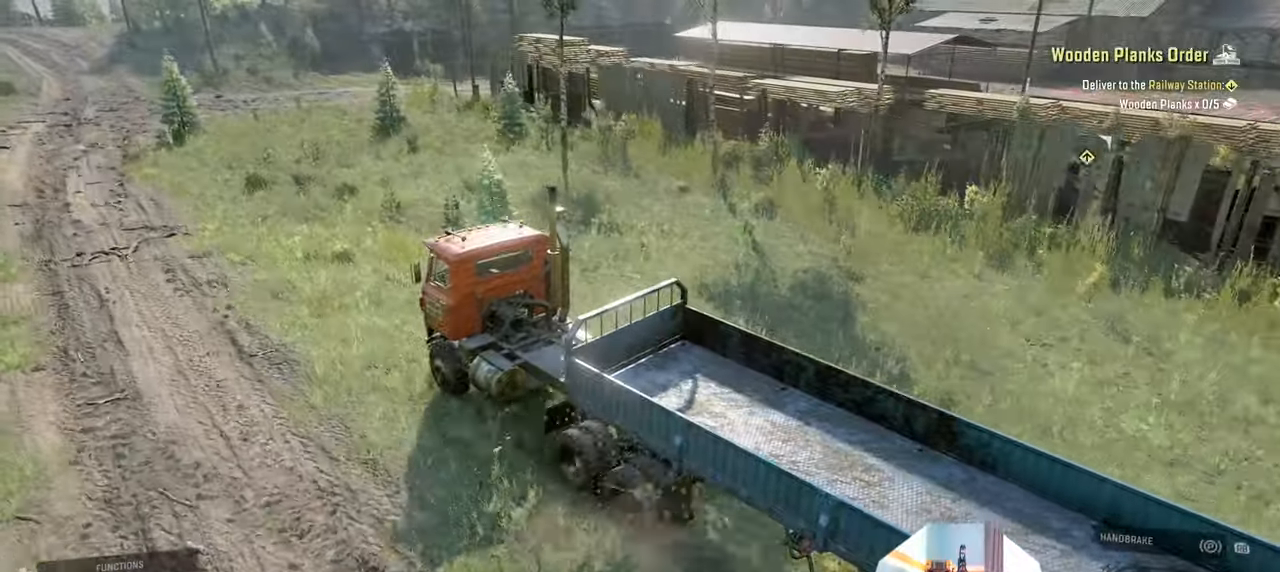
{"buttons": ["R2"], "left_stick": "center", "right_stick": "down-right", "events": [[166, "right_stick", "down-right"], [200, "left_stick", "right"], [400, "left_stick", "center"]]}
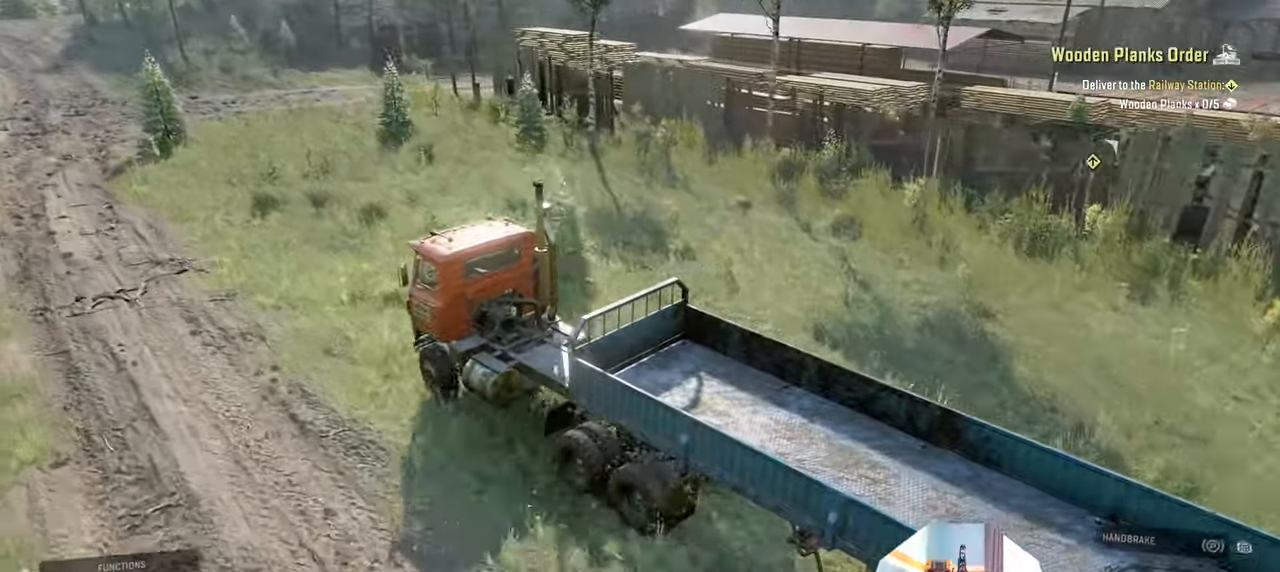
{"buttons": ["R2"], "left_stick": "center", "right_stick": "right", "events": [[166, "right_stick", "right"]]}
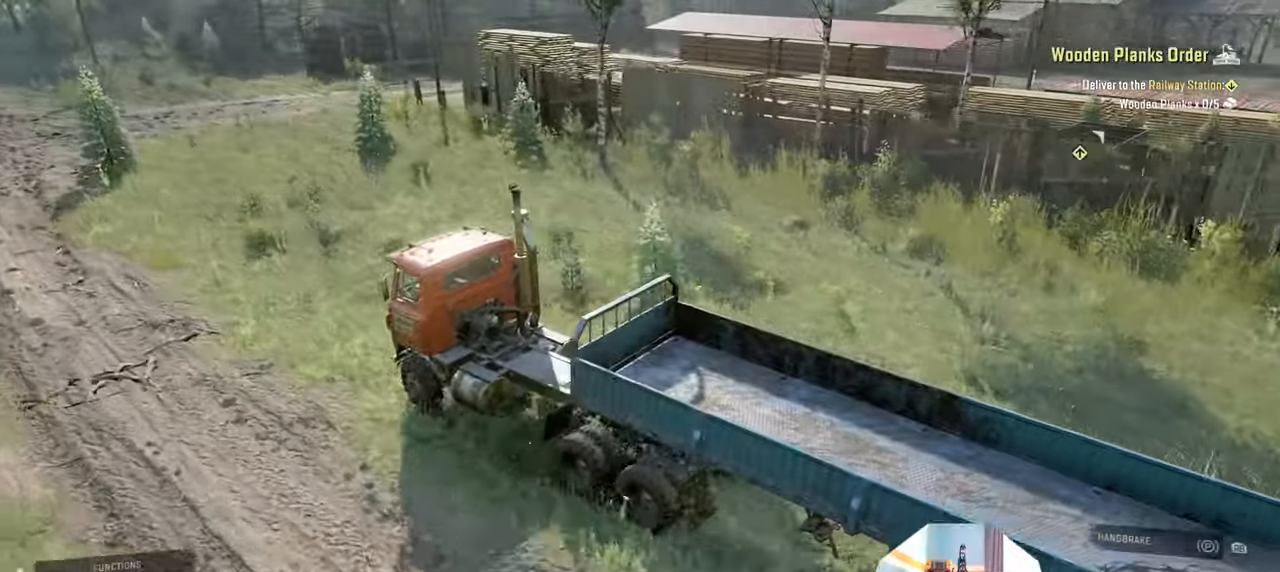
{"buttons": ["R2"], "left_stick": "center", "right_stick": "right", "events": []}
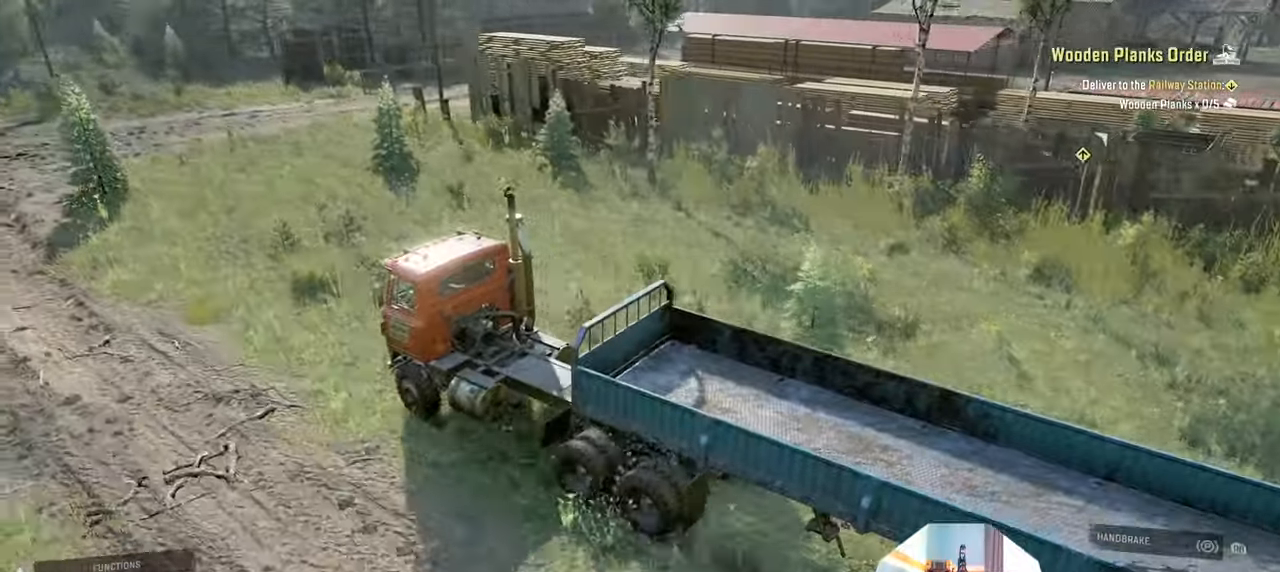
{"buttons": ["R2"], "left_stick": "left", "right_stick": "right", "events": [[466, "left_stick", "left"]]}
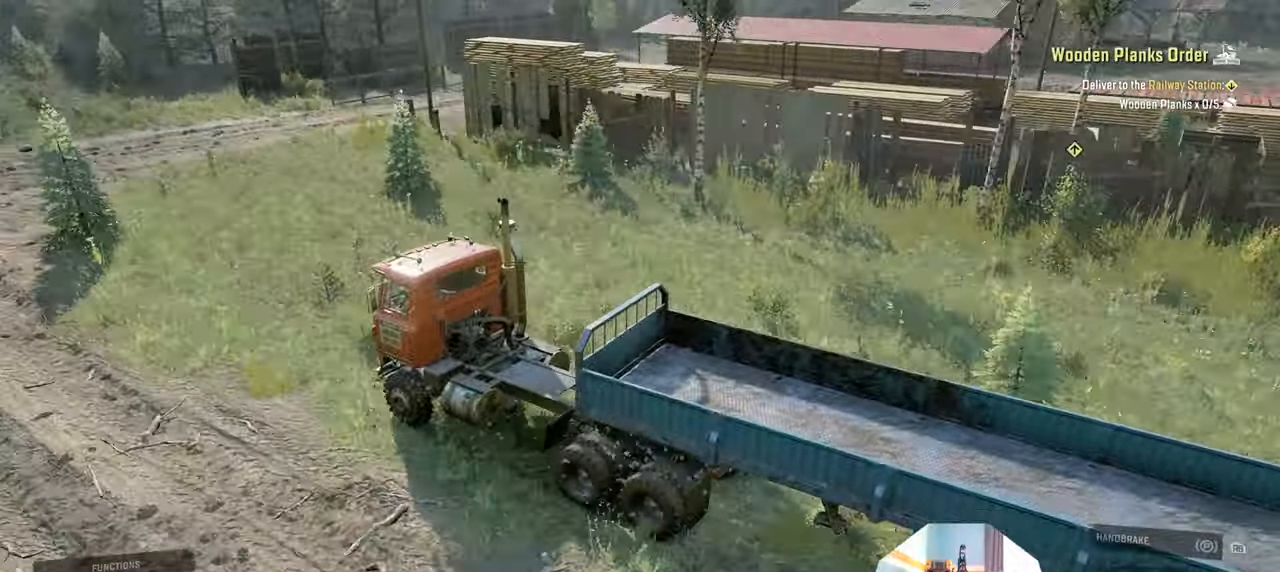
{"buttons": ["R2"], "left_stick": "center", "right_stick": "up-right", "events": [[33, "right_stick", "up-right"], [66, "left_stick", "center"], [266, "left_stick", "right"], [466, "left_stick", "center"]]}